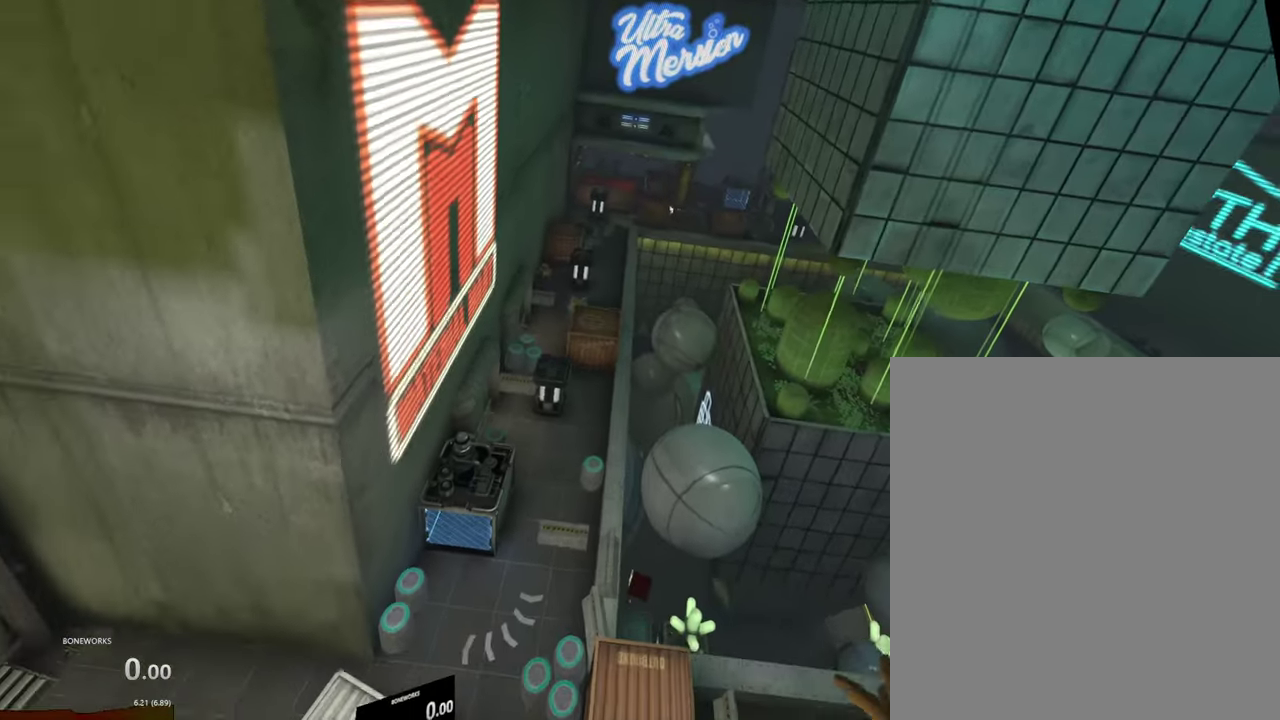
Gameplay with a controller; each line is a JSON object with the inputs held at the frame after it. "events" lists button and stick changes between this image and that frame as [ms after this image, input, new state], when the widget could be followed in between. This overlay highlights the sticks when they move; stick clicks (R3) are not distinguishable. Not read: L2 L3 R2 R3 X.
{"buttons": [], "left_stick": "up", "right_stick": "down", "events": []}
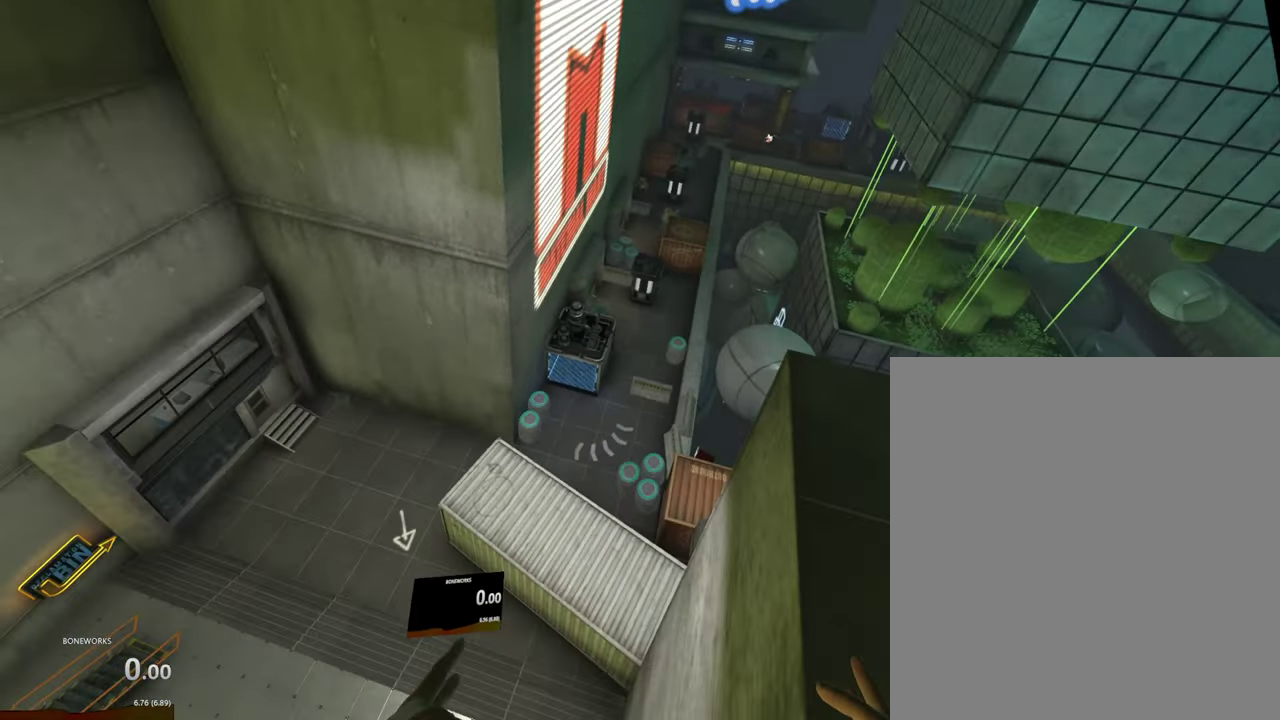
{"buttons": [], "left_stick": "up-right", "right_stick": "down", "events": [[266, "left_stick", "up-right"]]}
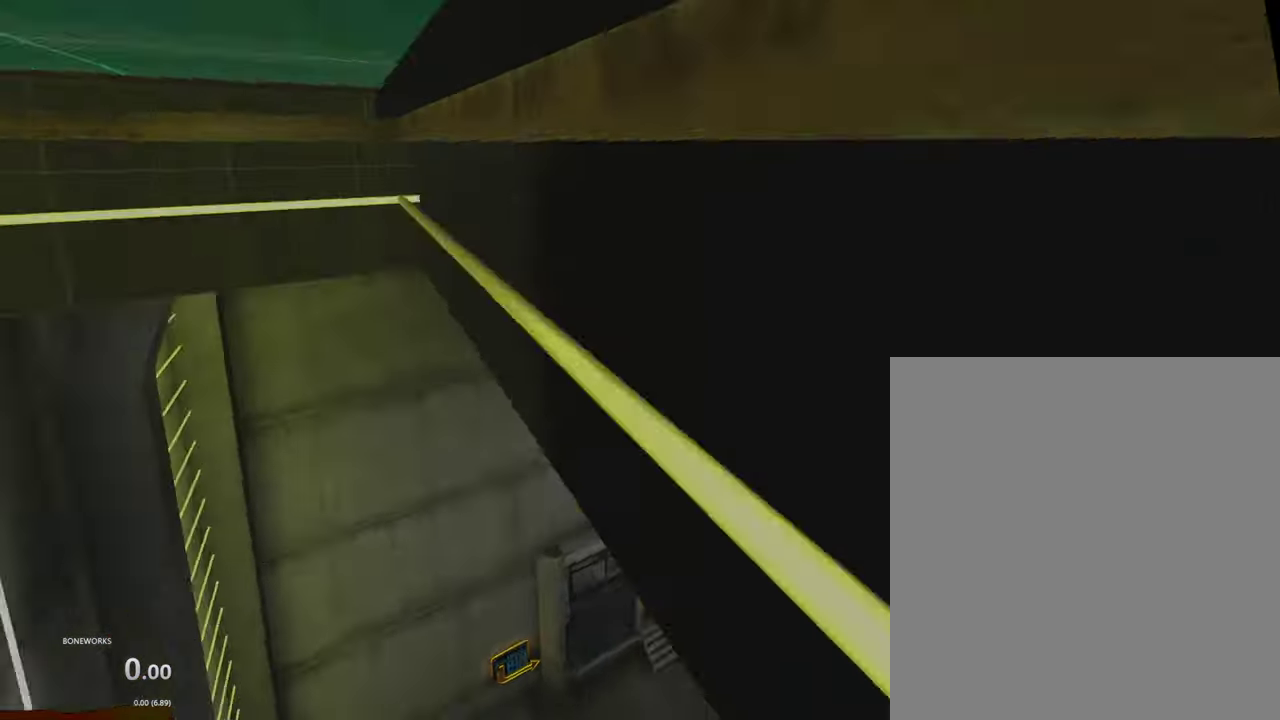
{"buttons": [], "left_stick": "down", "right_stick": "down", "events": [[116, "left_stick", "right"], [316, "left_stick", "down-right"], [450, "left_stick", "down"]]}
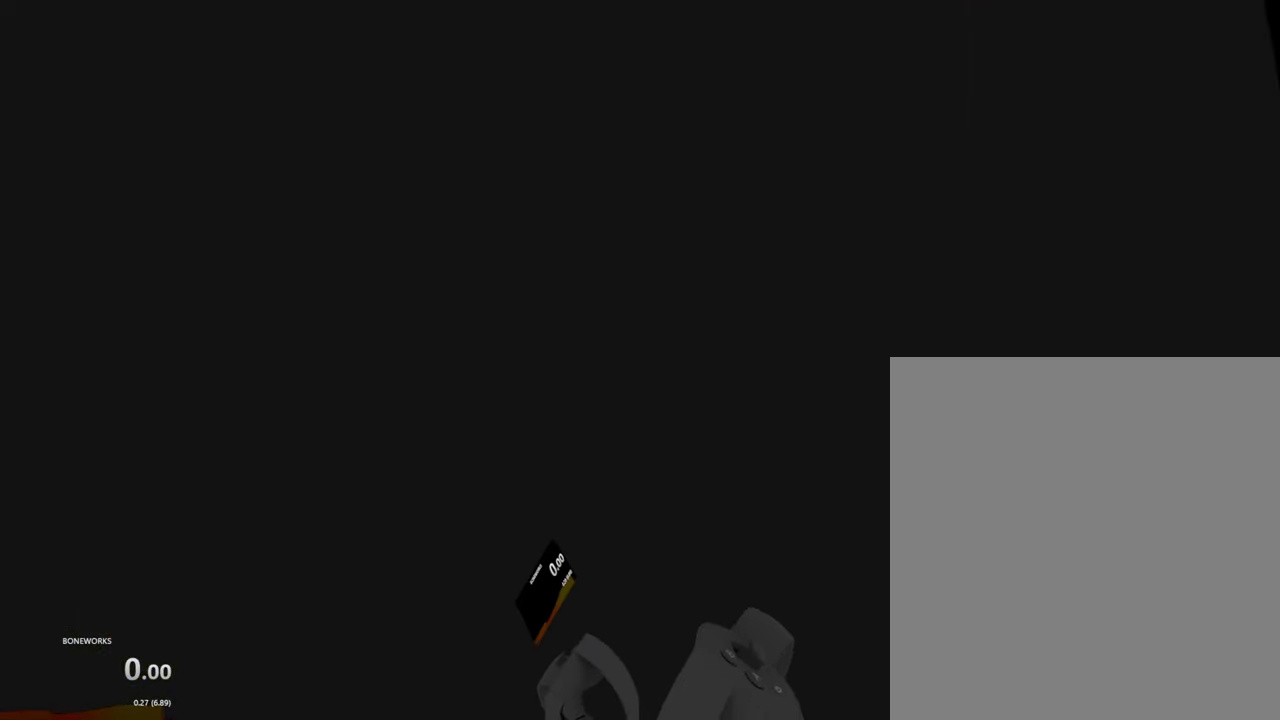
{"buttons": [], "left_stick": "center", "right_stick": "center", "events": [[16, "left_stick", "center"], [416, "right_stick", "center"]]}
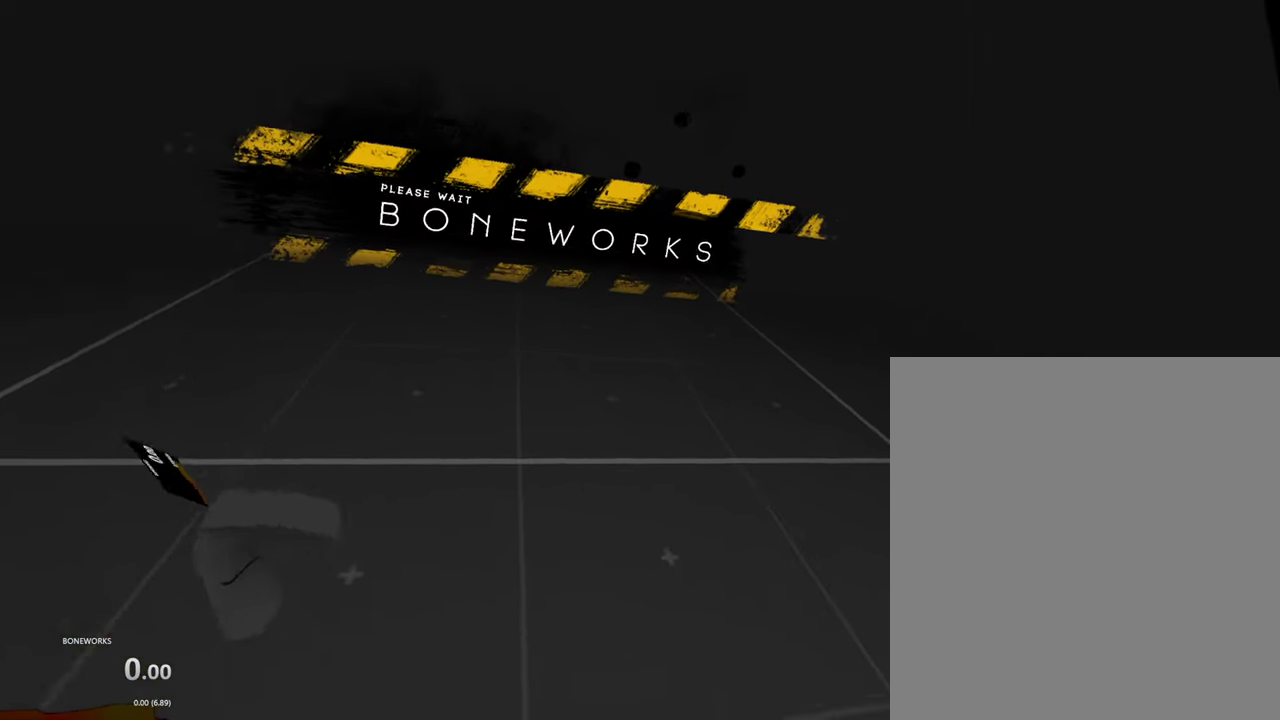
{"buttons": [], "left_stick": "center", "right_stick": "center", "events": []}
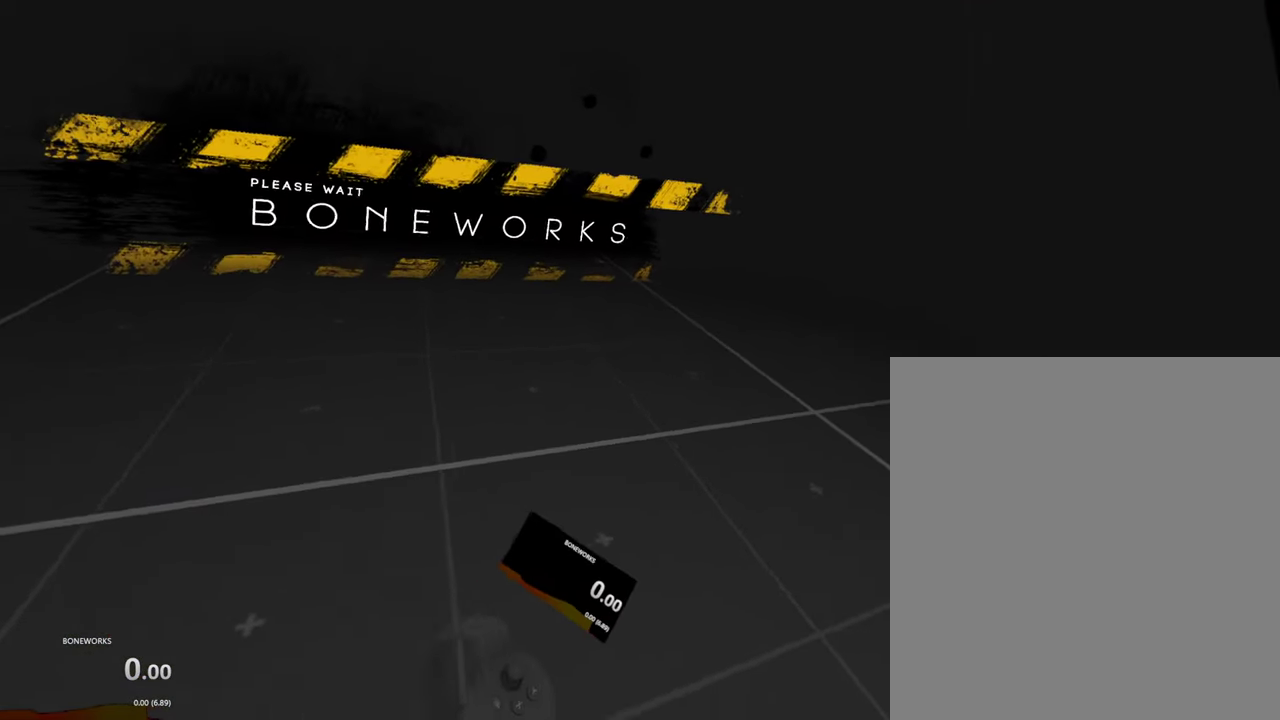
{"buttons": [], "left_stick": "center", "right_stick": "center", "events": []}
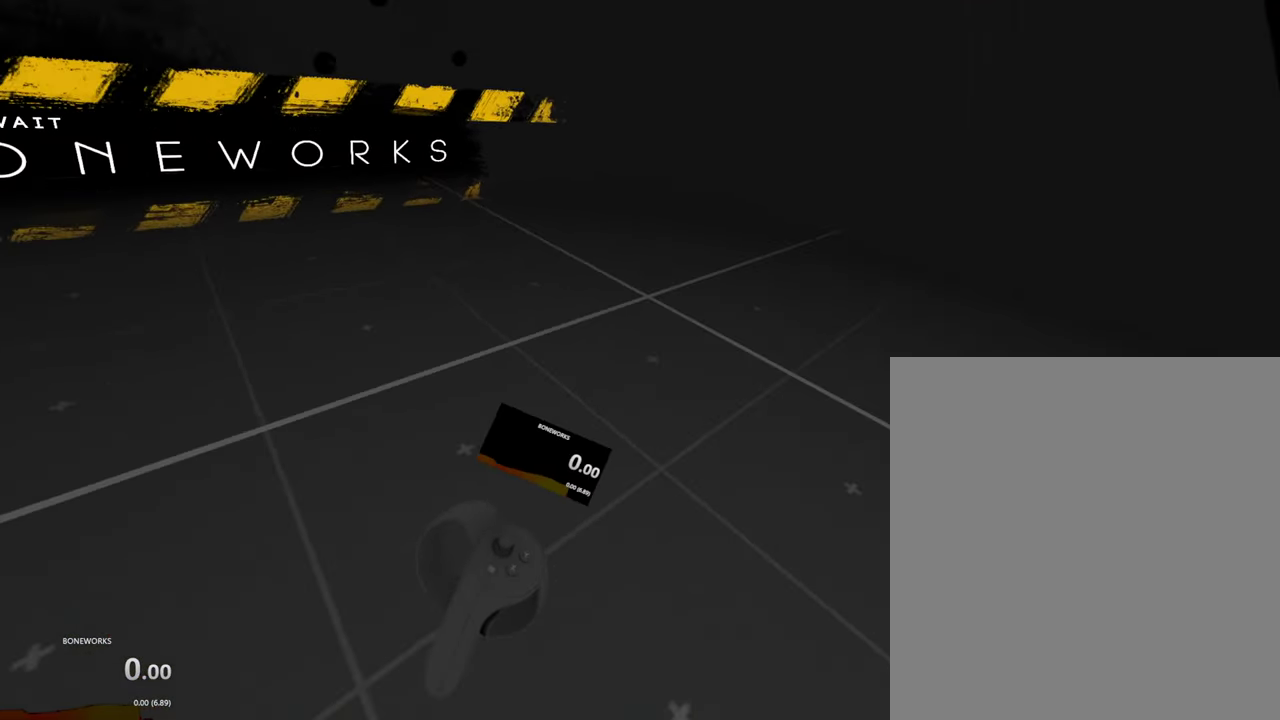
{"buttons": [], "left_stick": "center", "right_stick": "center", "events": []}
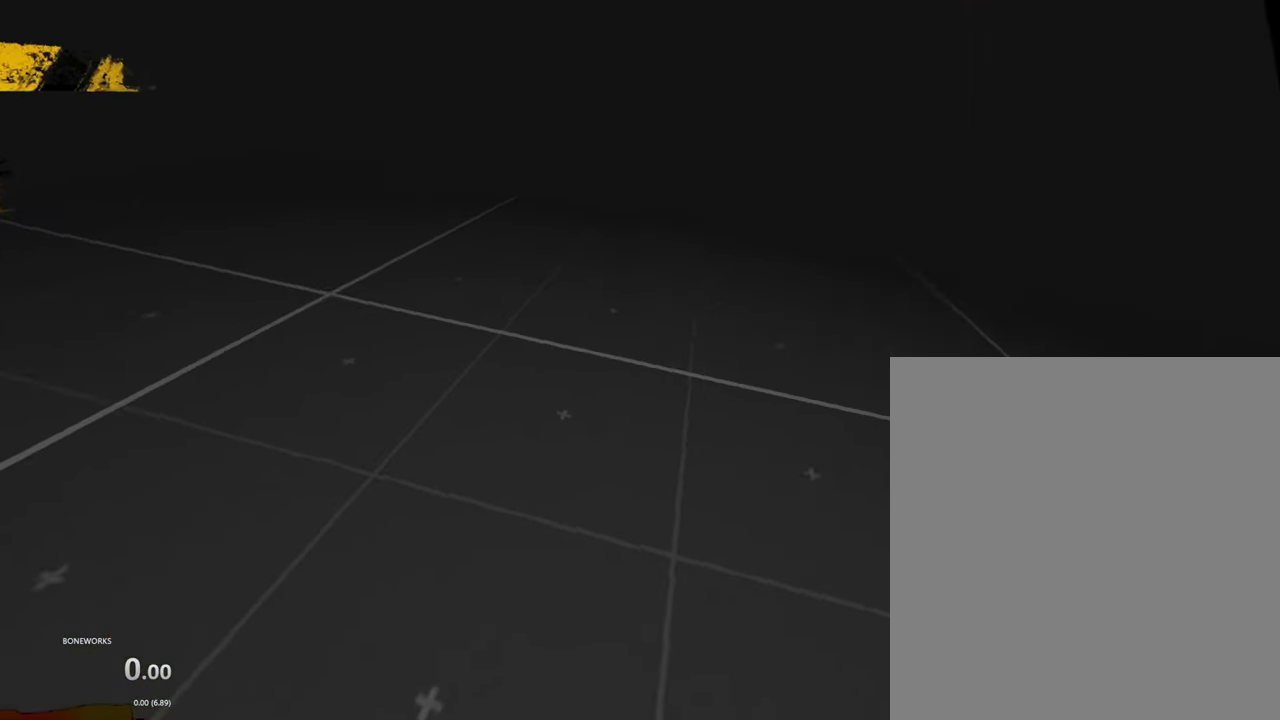
{"buttons": [], "left_stick": "center", "right_stick": "center", "events": []}
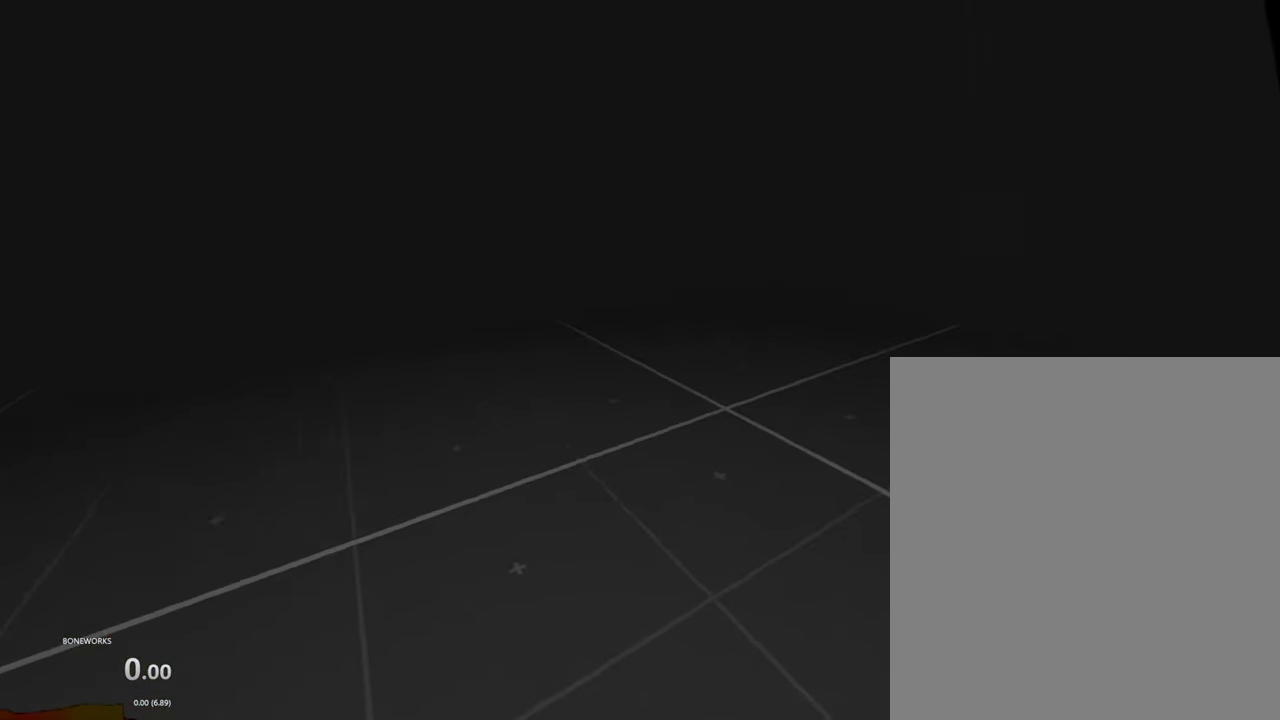
{"buttons": ["A"], "left_stick": "center", "right_stick": "center", "events": [[450, "A", "down"]]}
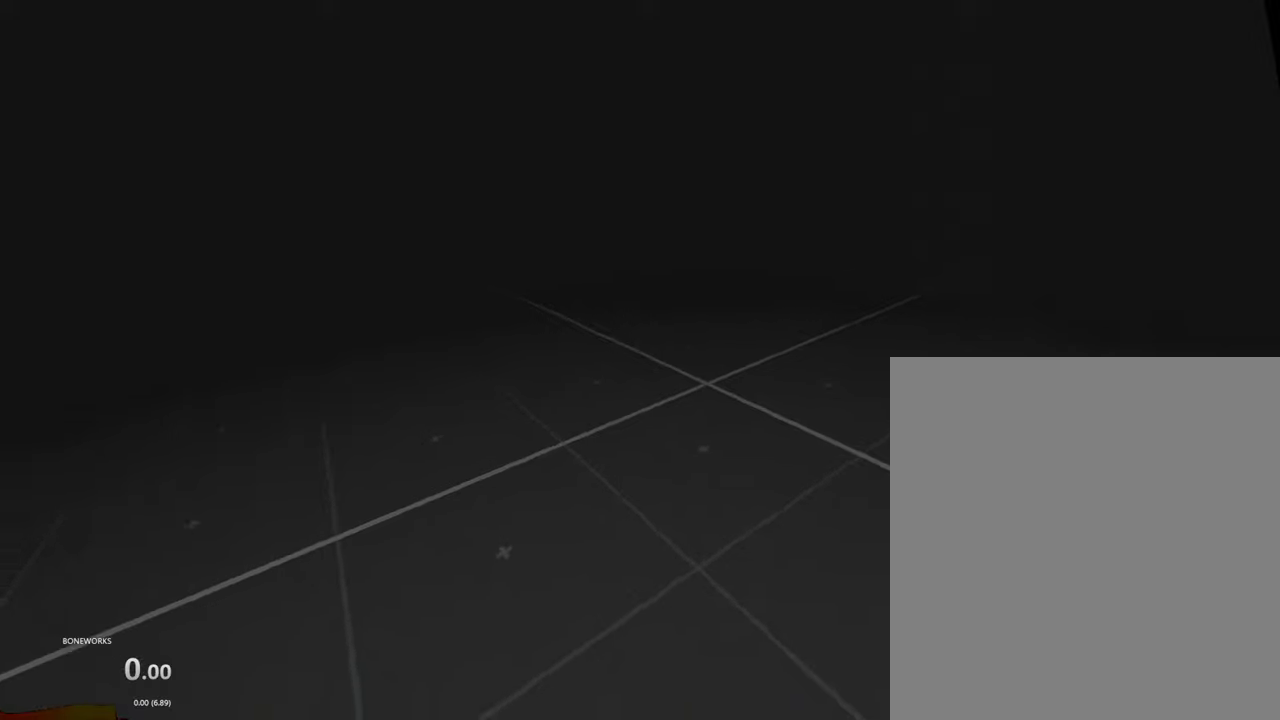
{"buttons": [], "left_stick": "center", "right_stick": "center", "events": [[283, "A", "up"]]}
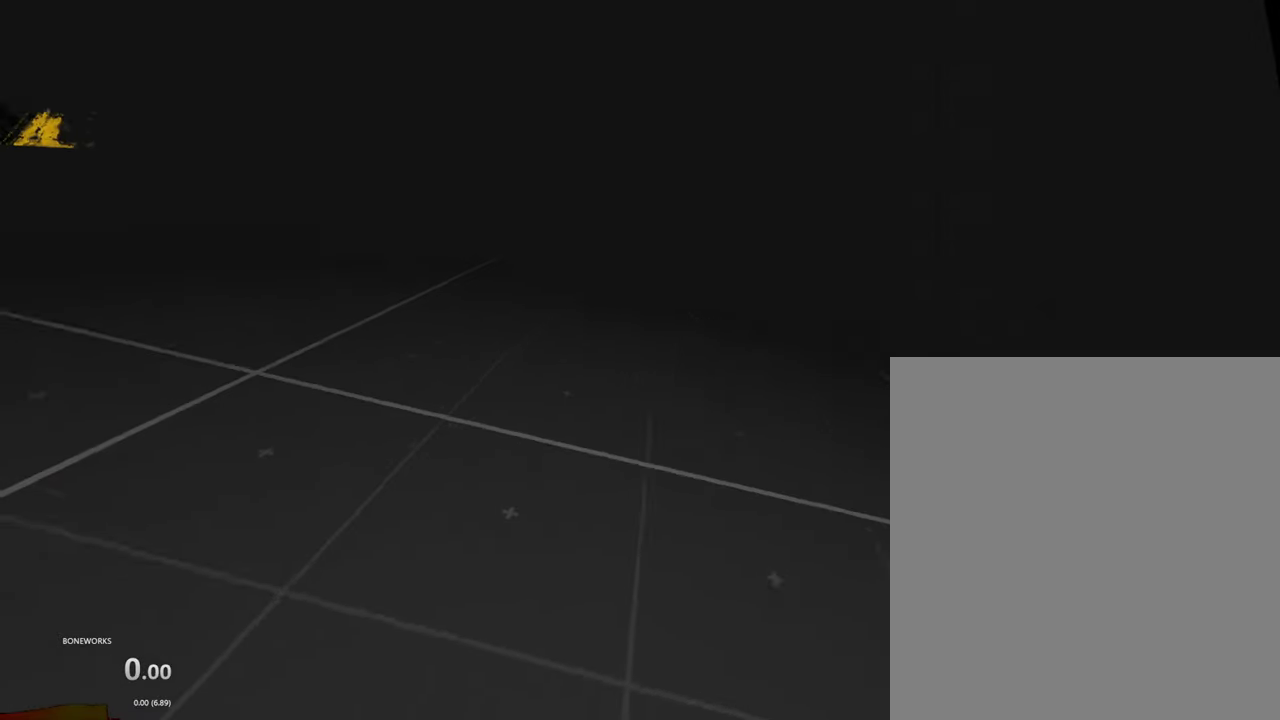
{"buttons": [], "left_stick": "center", "right_stick": "center", "events": []}
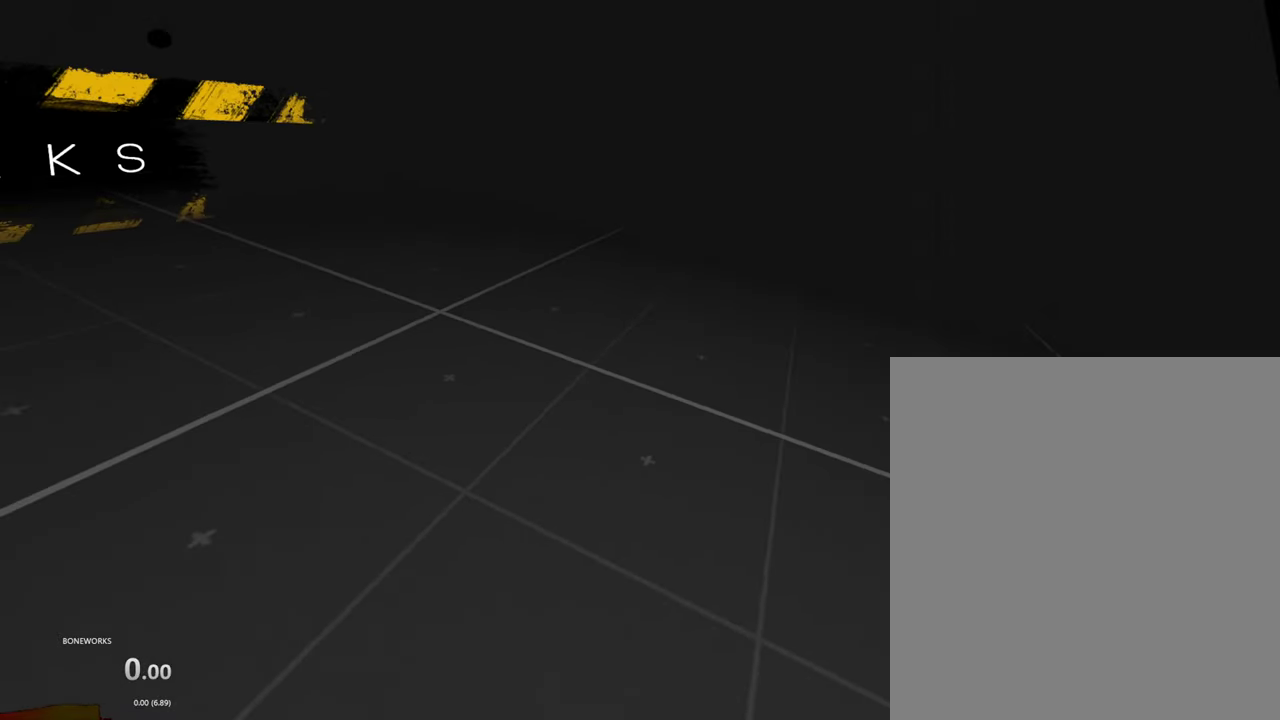
{"buttons": [], "left_stick": "center", "right_stick": "center", "events": []}
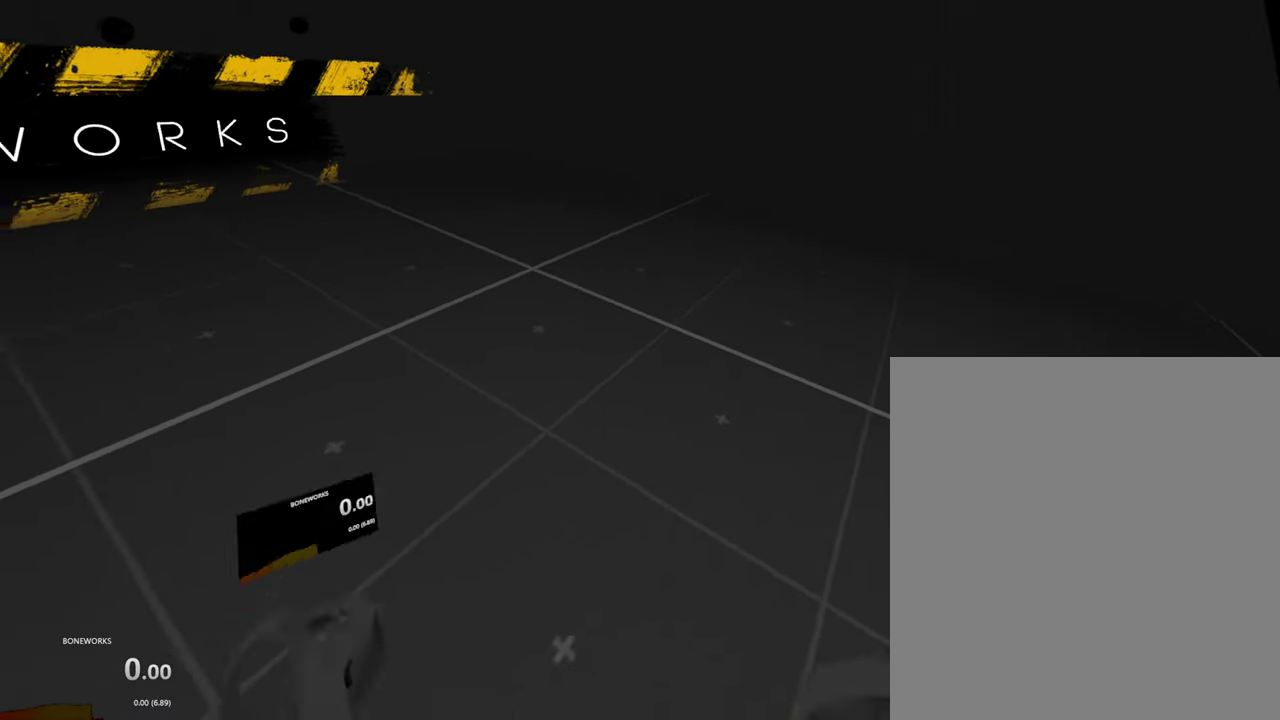
{"buttons": [], "left_stick": "center", "right_stick": "center", "events": [[133, "A", "down"], [366, "A", "up"]]}
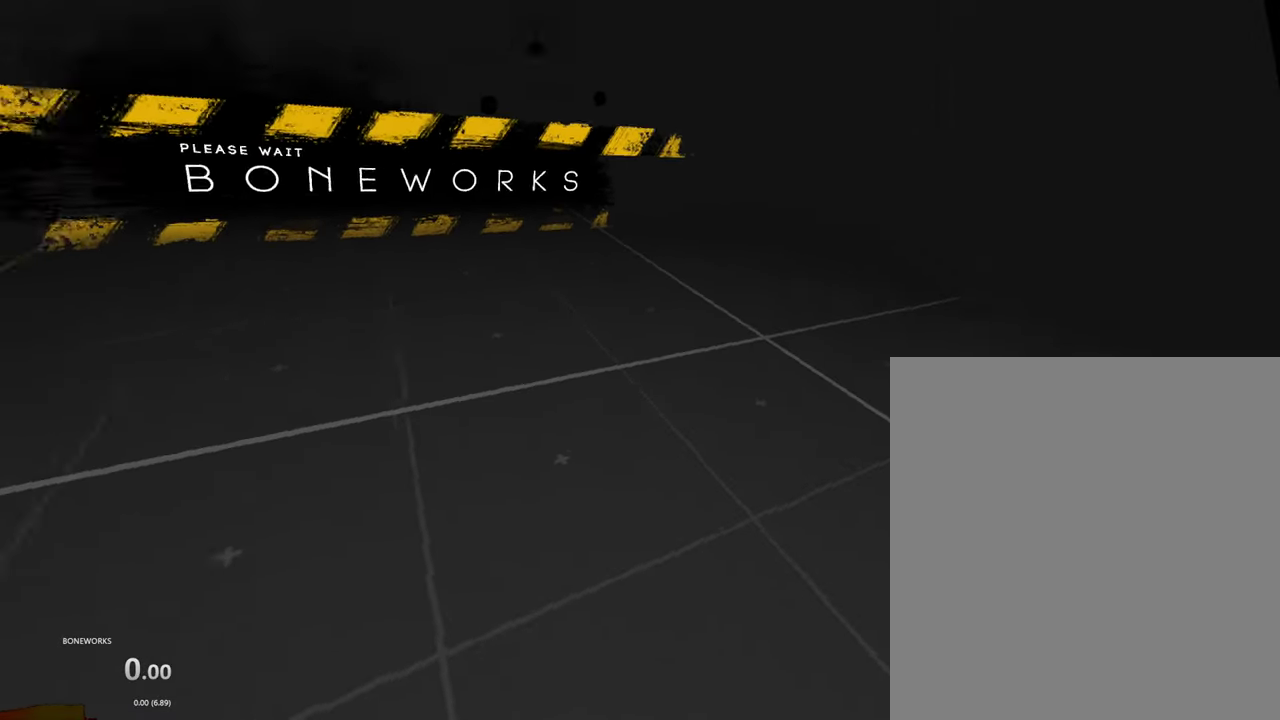
{"buttons": [], "left_stick": "center", "right_stick": "center", "events": []}
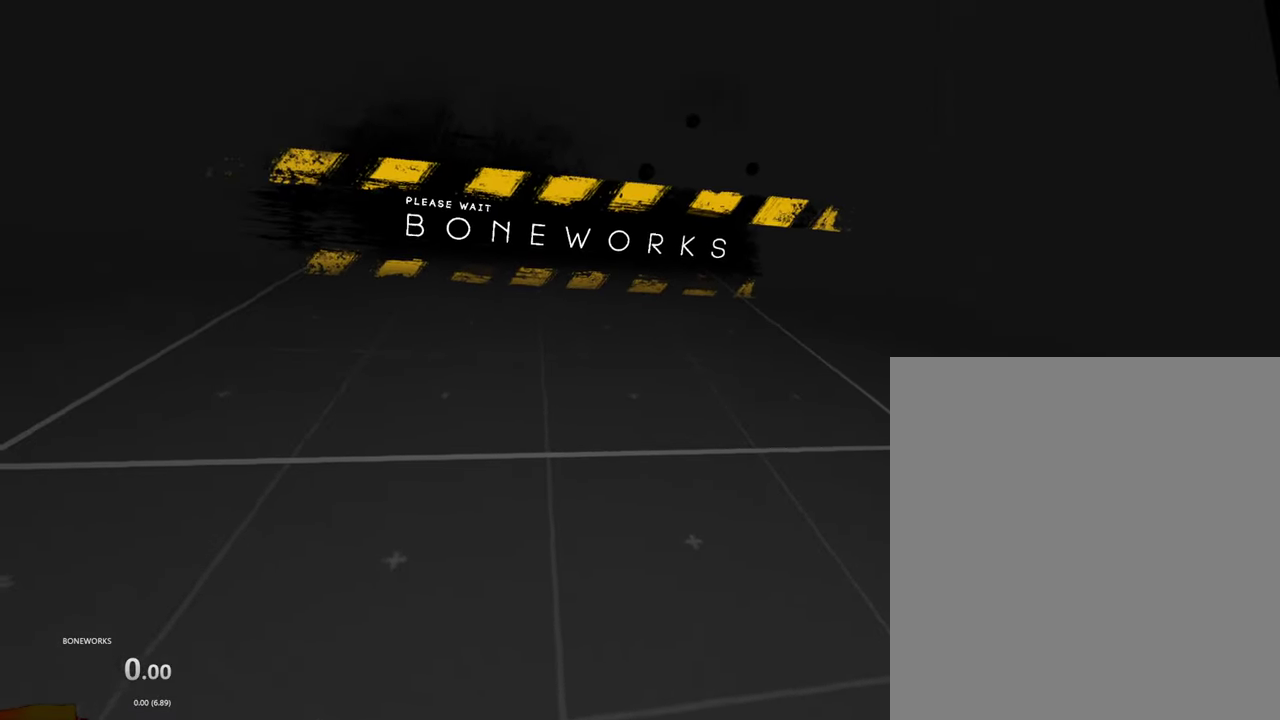
{"buttons": ["A"], "left_stick": "center", "right_stick": "center", "events": [[350, "A", "down"]]}
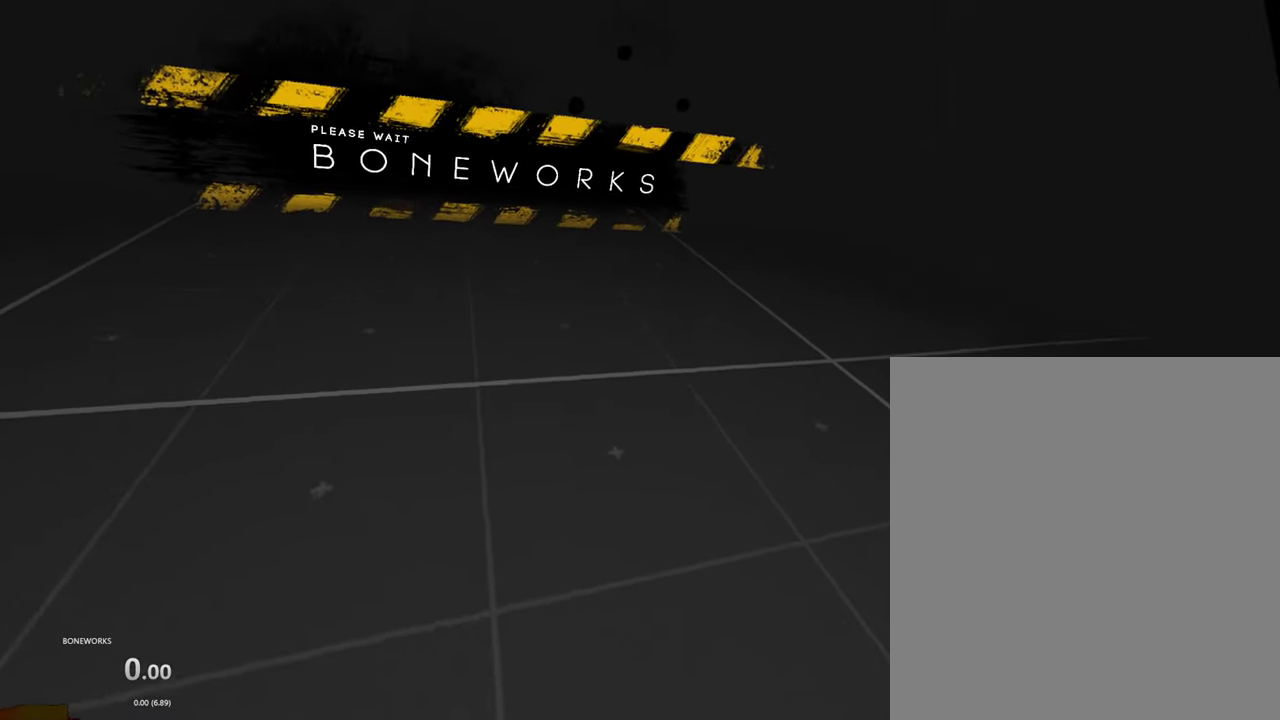
{"buttons": ["A"], "left_stick": "center", "right_stick": "center", "events": [[216, "A", "up"], [366, "A", "down"]]}
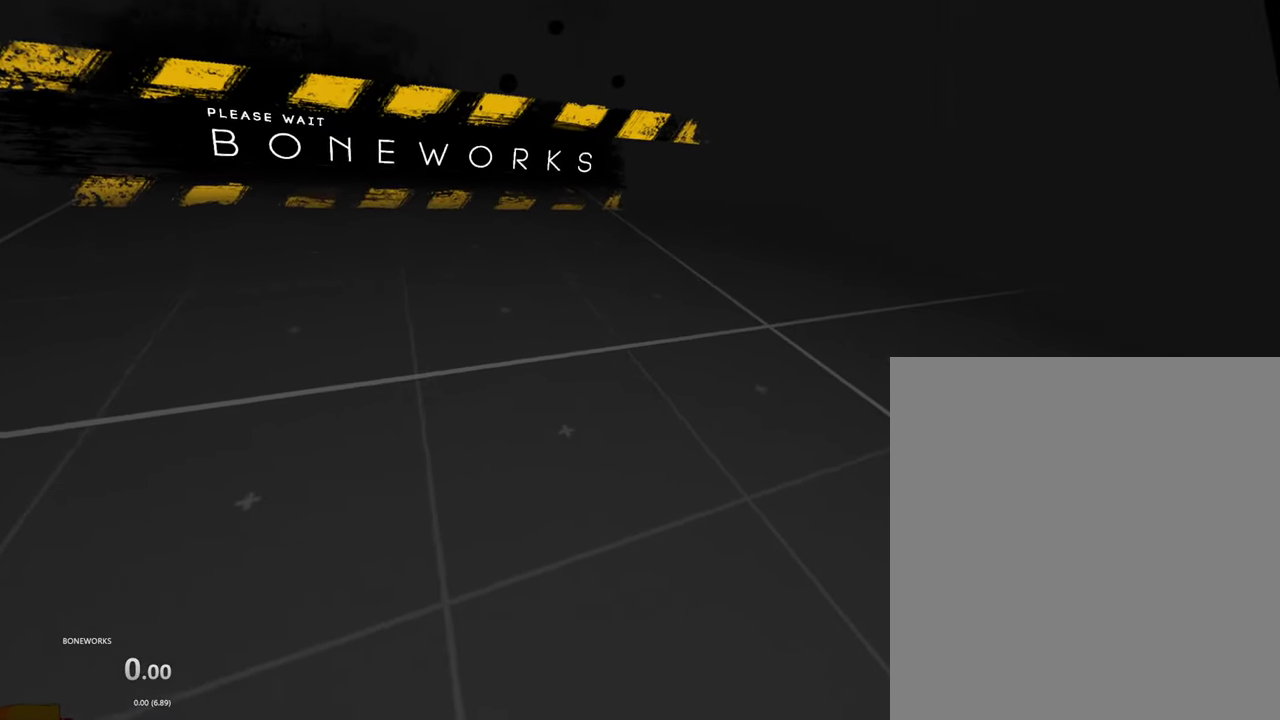
{"buttons": ["A"], "left_stick": "center", "right_stick": "center", "events": []}
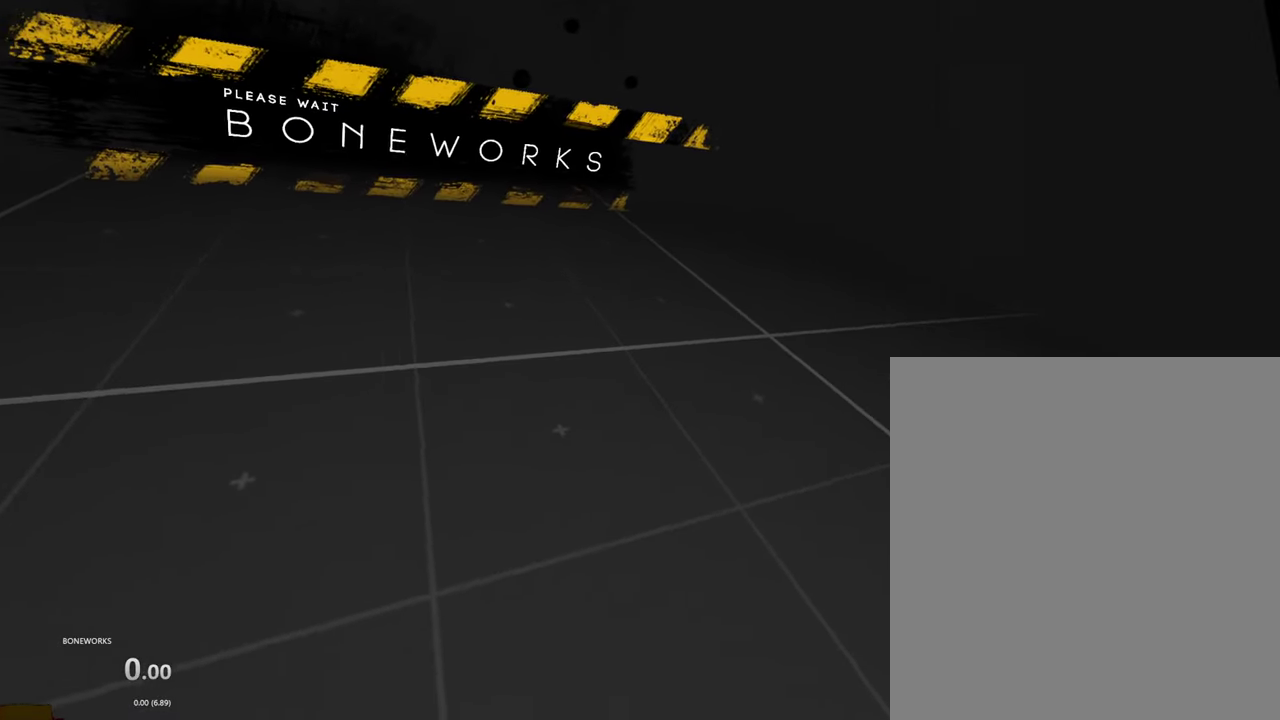
{"buttons": ["A"], "left_stick": "center", "right_stick": "center", "events": []}
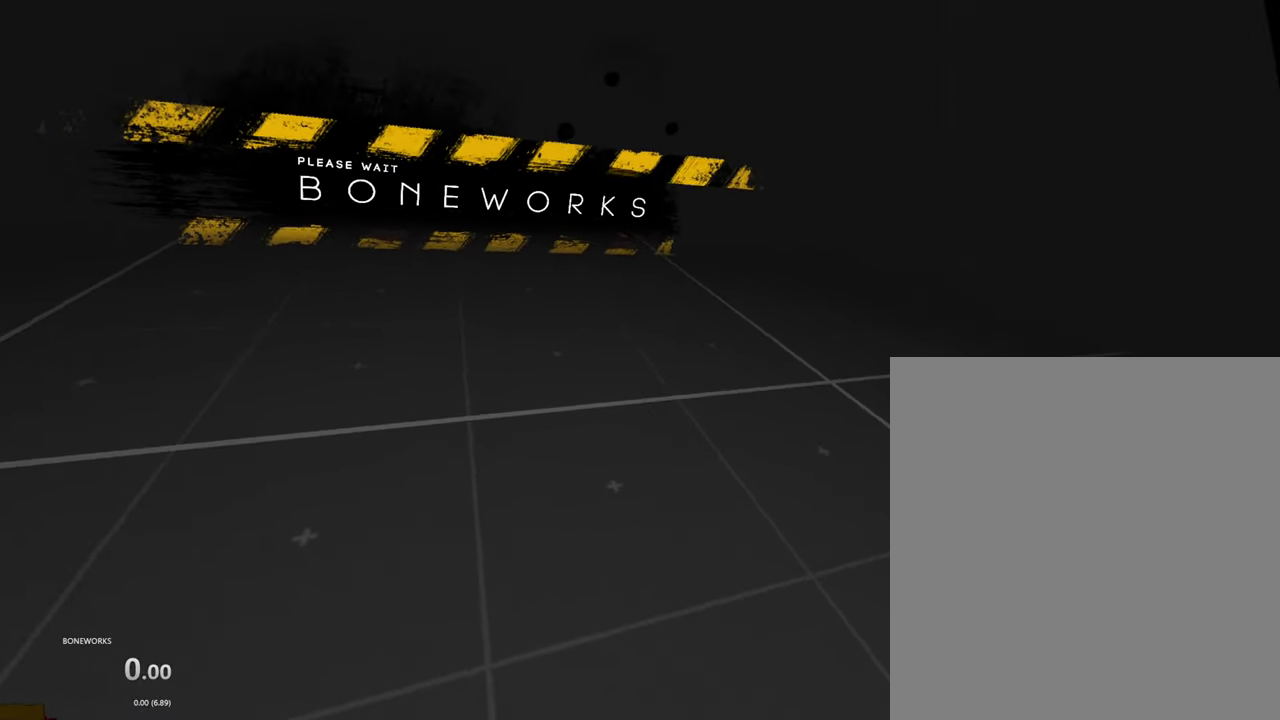
{"buttons": ["A"], "left_stick": "center", "right_stick": "center", "events": []}
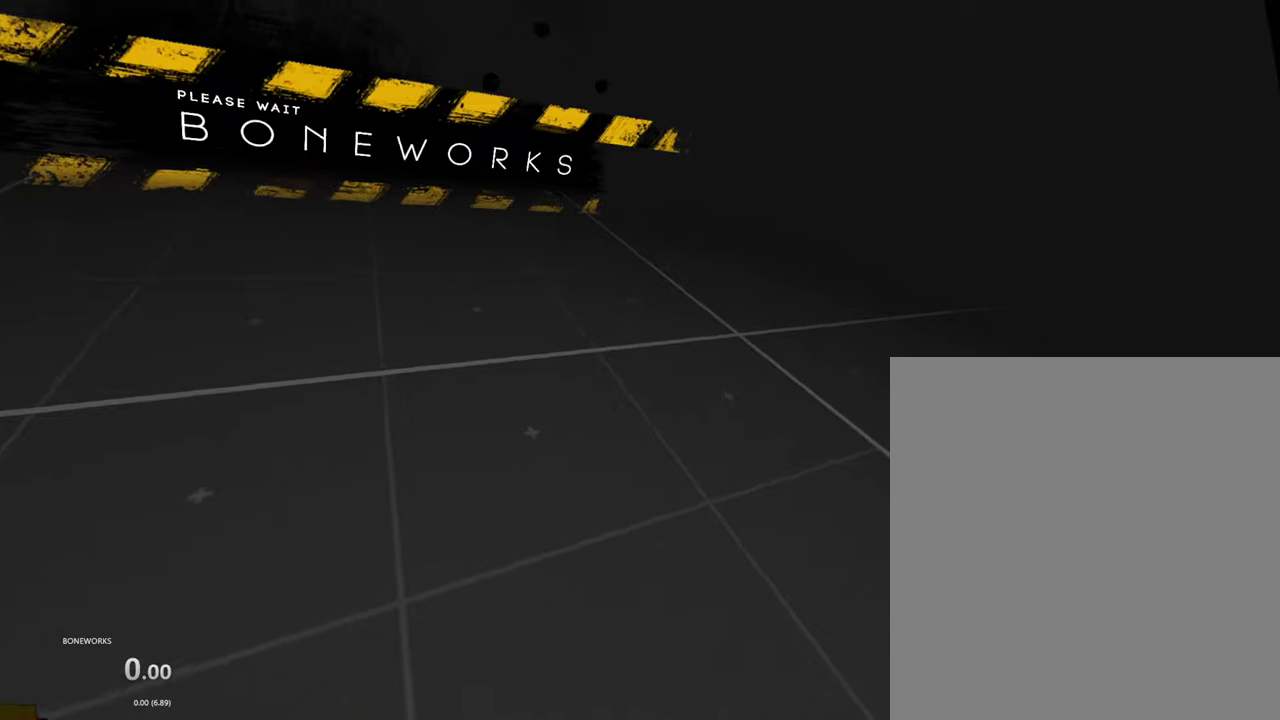
{"buttons": ["A"], "left_stick": "center", "right_stick": "center", "events": []}
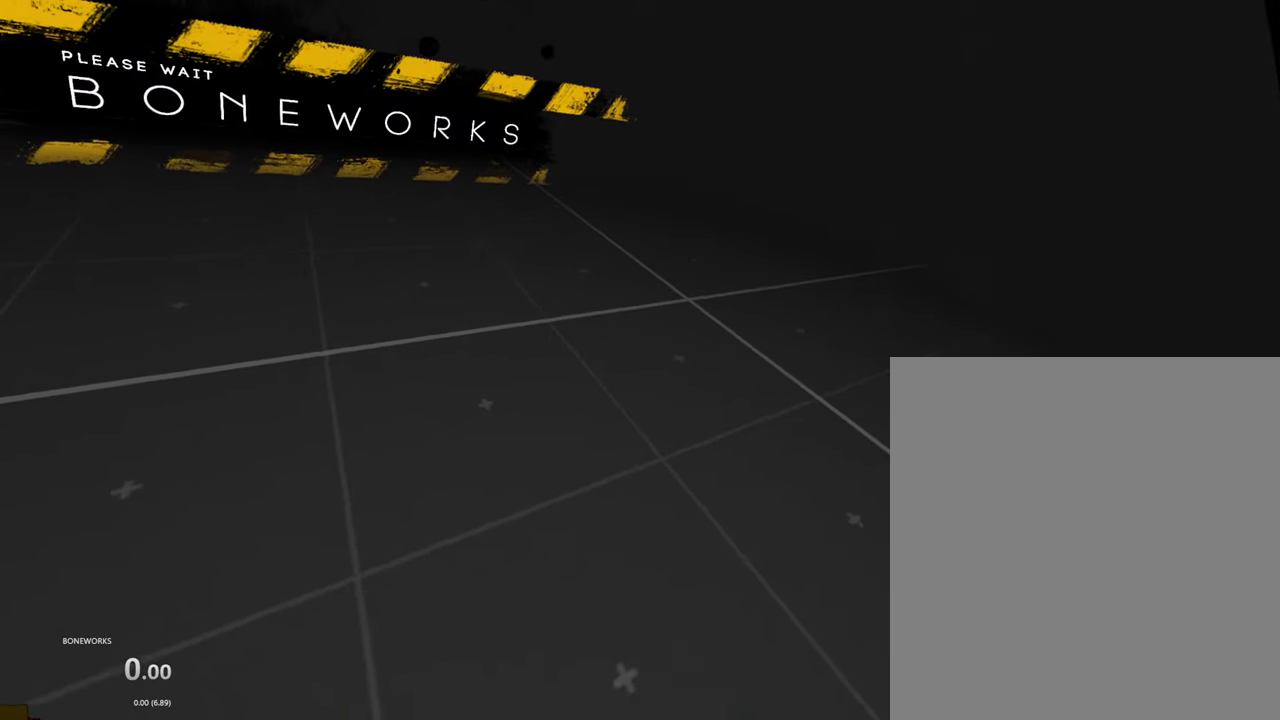
{"buttons": ["A"], "left_stick": "center", "right_stick": "center", "events": []}
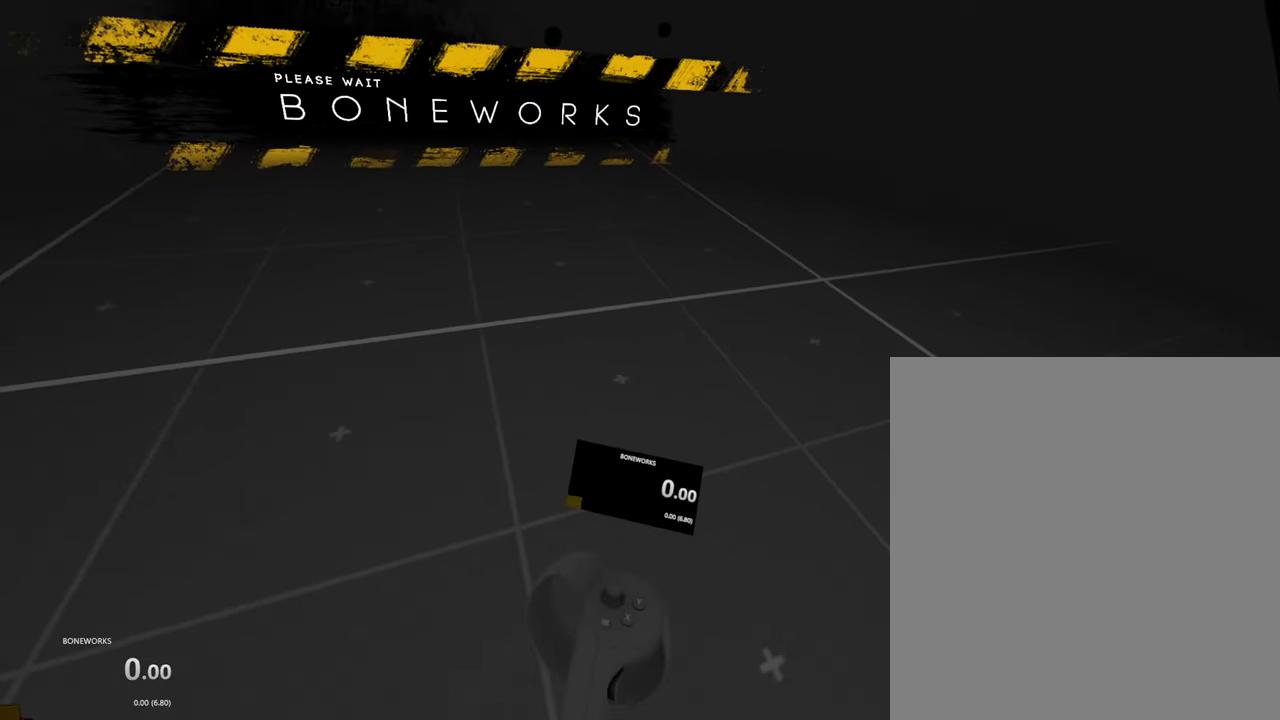
{"buttons": ["A"], "left_stick": "center", "right_stick": "center", "events": []}
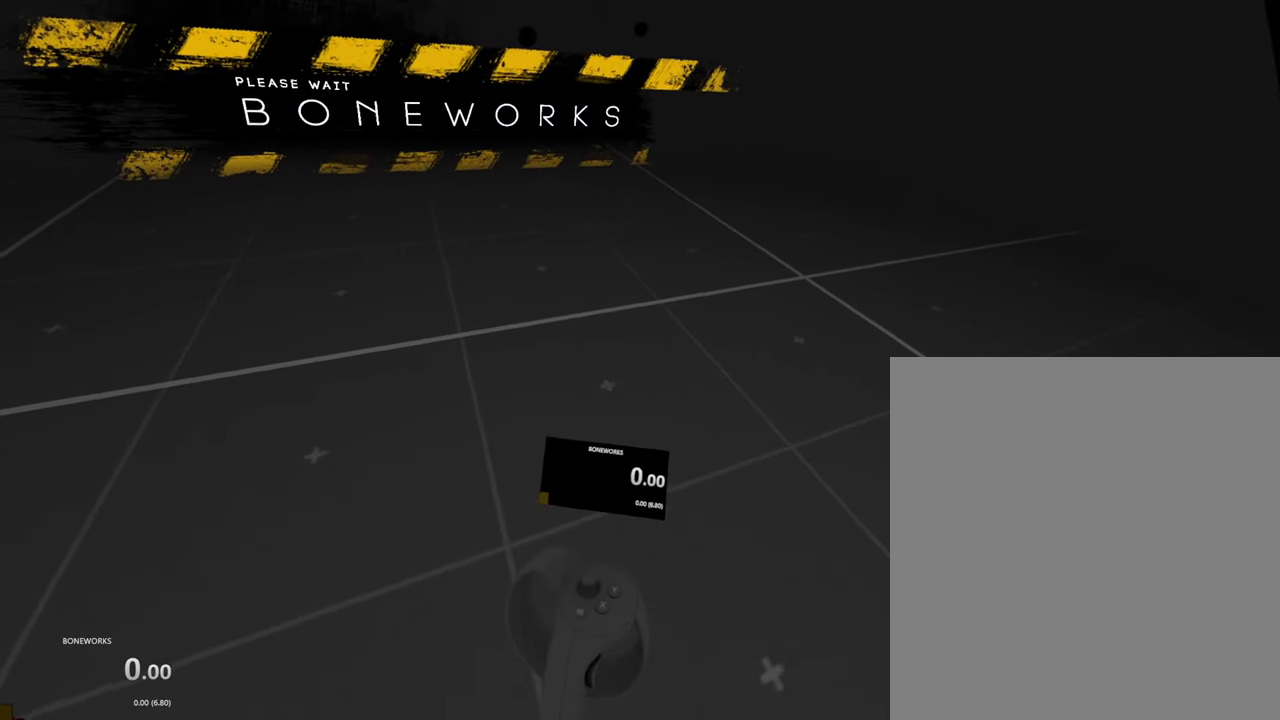
{"buttons": ["A"], "left_stick": "center", "right_stick": "center", "events": []}
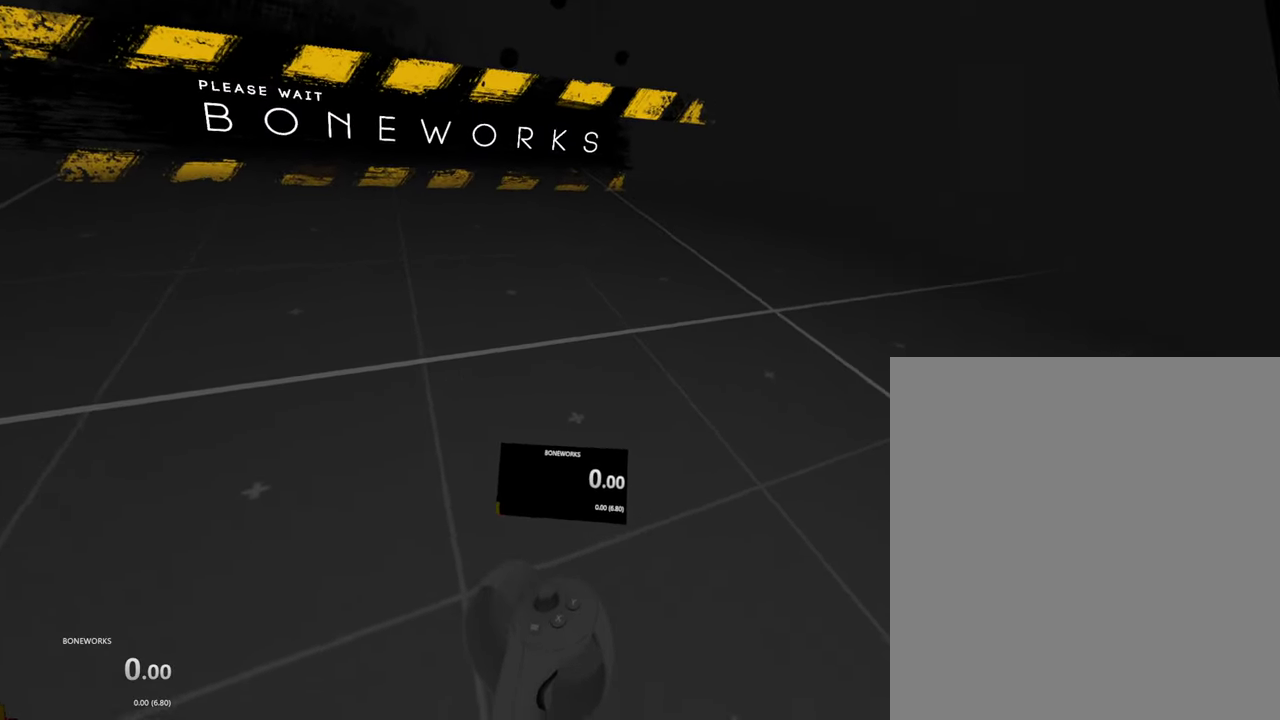
{"buttons": ["A"], "left_stick": "center", "right_stick": "center", "events": []}